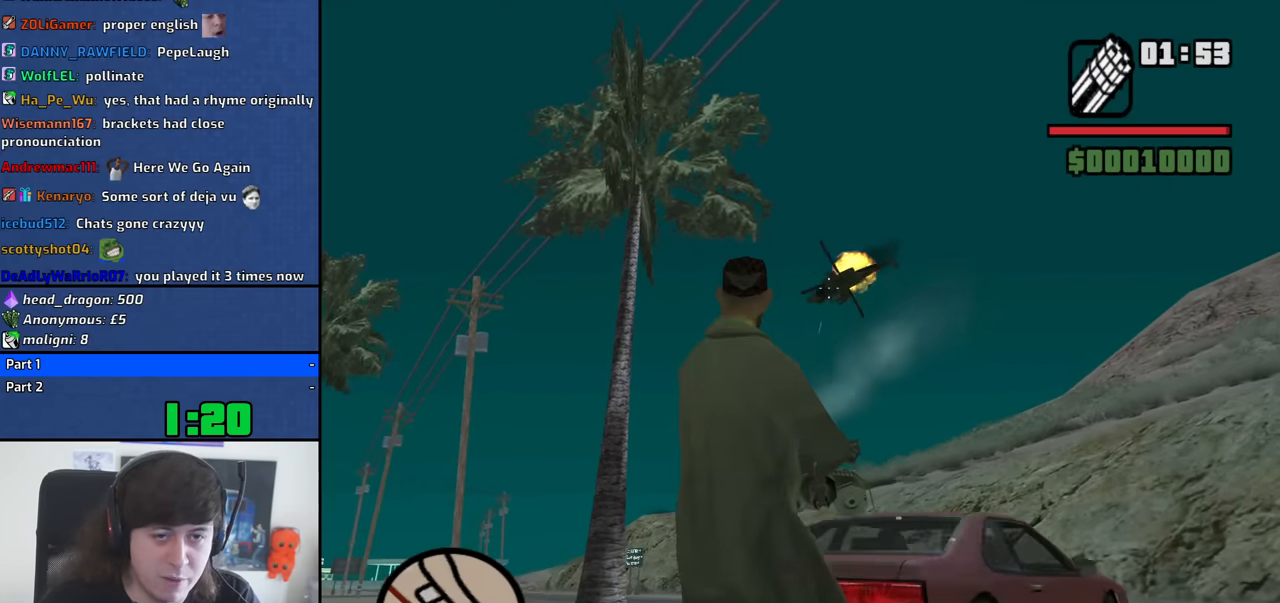
Gameplay with keyboard and mouse; each line is a JSON object with the keys and mouse buttons held at the frame after it. "events" lists presses ("down") and releases ("up") of "1", "2", "3", "4", "5", "6", "8", "a", "alt", "b", "c", "ctrl", "d", "down", "e", "escape", "f", "f1", "f2", "f3", "g", "h", "left", "n", "num2", "q", "r", "right", "s", "shift", "space", "t", "tab", "up", "v", "w", "x", "y", "z", "mouse_left", "mouse_middle", "mouse_right", "mouse_wheel_up" and "mouse_wheel_down" between this image and that frame as [ms after this image, input, new state], when the widget could be followed in between. "mouse_left", "mouse_middle", "mouse_right", "mouse_wheel_up", "mouse_wheel_down" = the "left", "middle", "right", "wheel_up", "wheel_down" buttons of the "mouse" list. No other keys are recorded. Mouse movement is not recorded.
{"keys": ["d", "w"], "mouse": [], "events": [[233, "a", "up"], [233, "mouse_right", "up"], [417, "mouse_wheel_down", "down"], [467, "d", "down"], [467, "mouse_wheel_down", "up"]]}
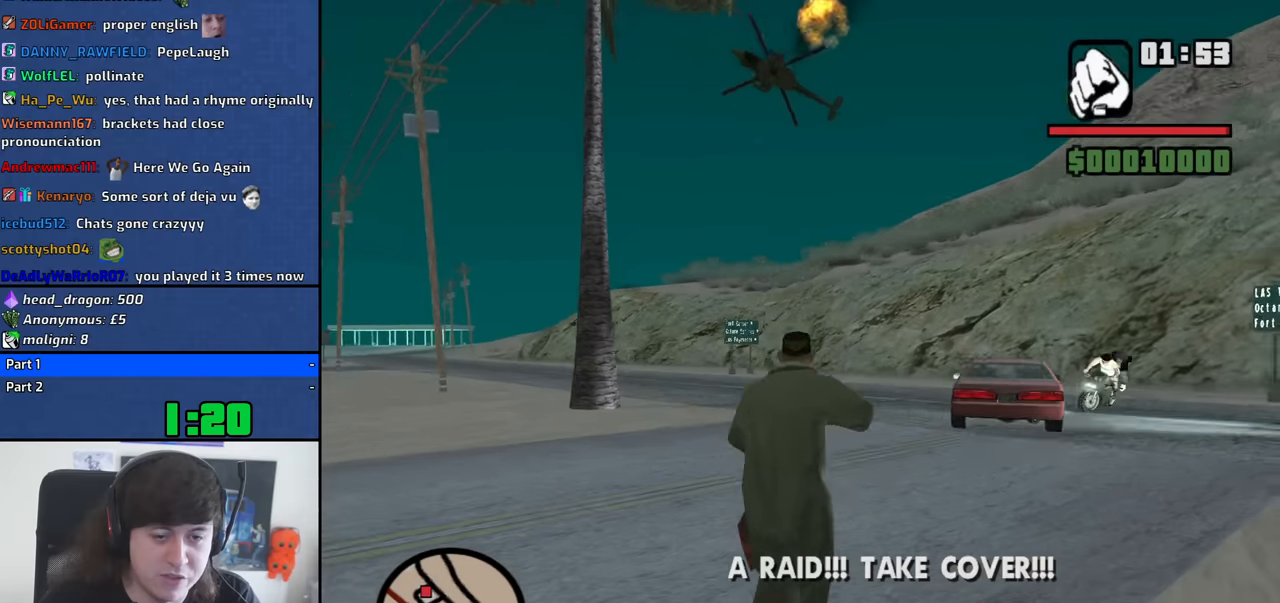
{"keys": ["d", "w"], "mouse": [], "events": [[350, "space", "down"], [384, "space", "up"]]}
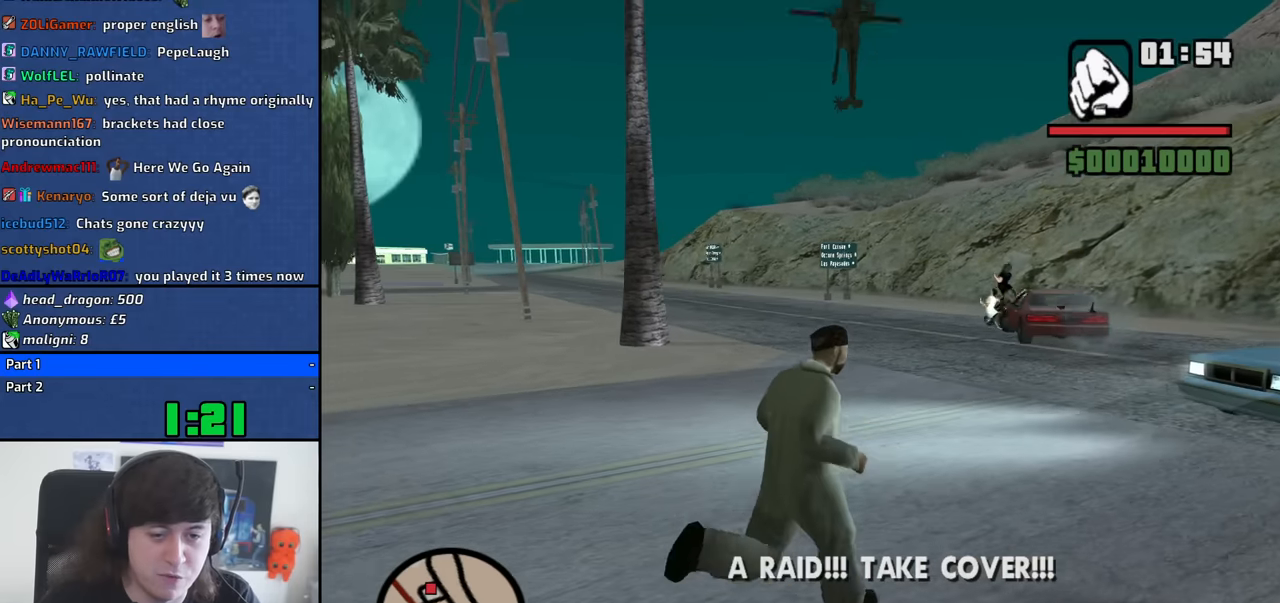
{"keys": ["a", "space"], "mouse": [], "events": [[84, "space", "down"], [117, "space", "up"], [167, "d", "up"], [217, "a", "down"], [267, "space", "down"], [350, "space", "up"], [450, "w", "up"], [500, "space", "down"]]}
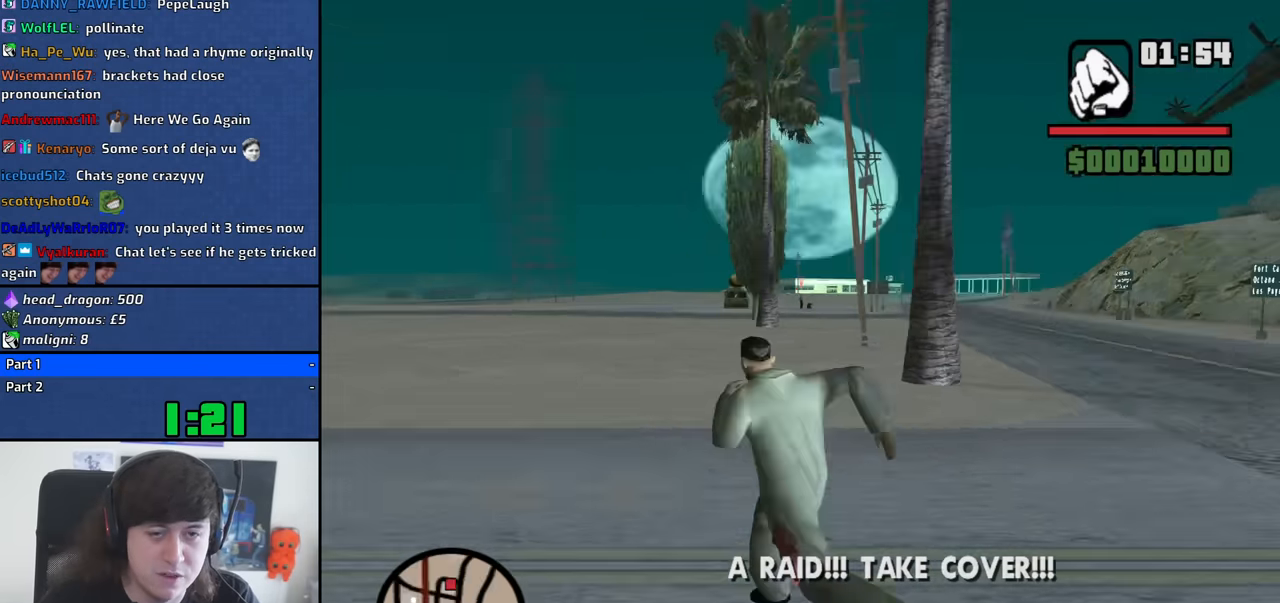
{"keys": ["a", "s"], "mouse": [], "events": [[50, "space", "up"], [100, "s", "down"], [184, "space", "down"], [284, "space", "up"], [417, "space", "down"], [467, "space", "up"]]}
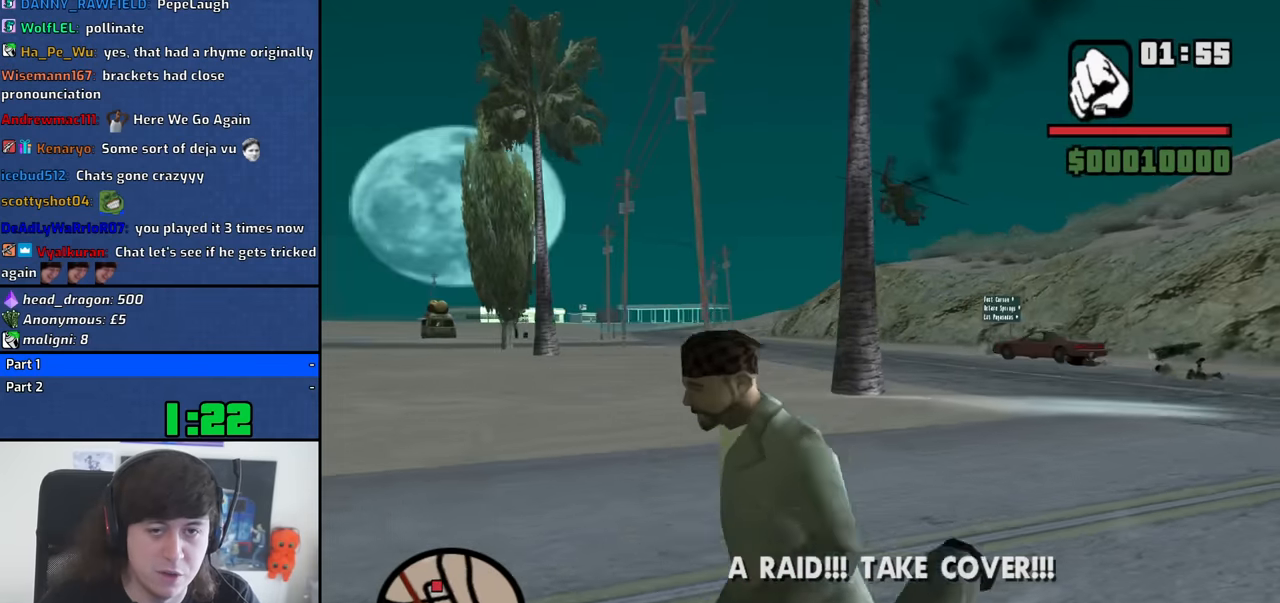
{"keys": ["a"], "mouse": [], "events": [[117, "s", "up"], [117, "space", "down"], [200, "space", "up"]]}
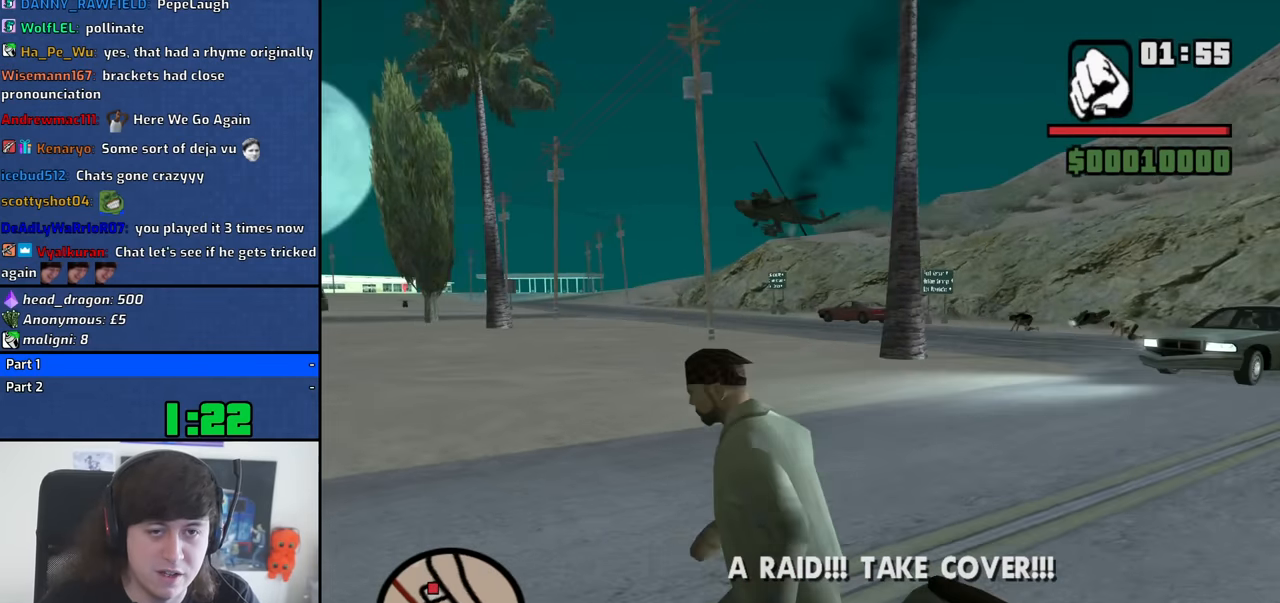
{"keys": ["a", "space"], "mouse": [], "events": [[84, "space", "down"], [117, "space", "up"], [500, "space", "down"]]}
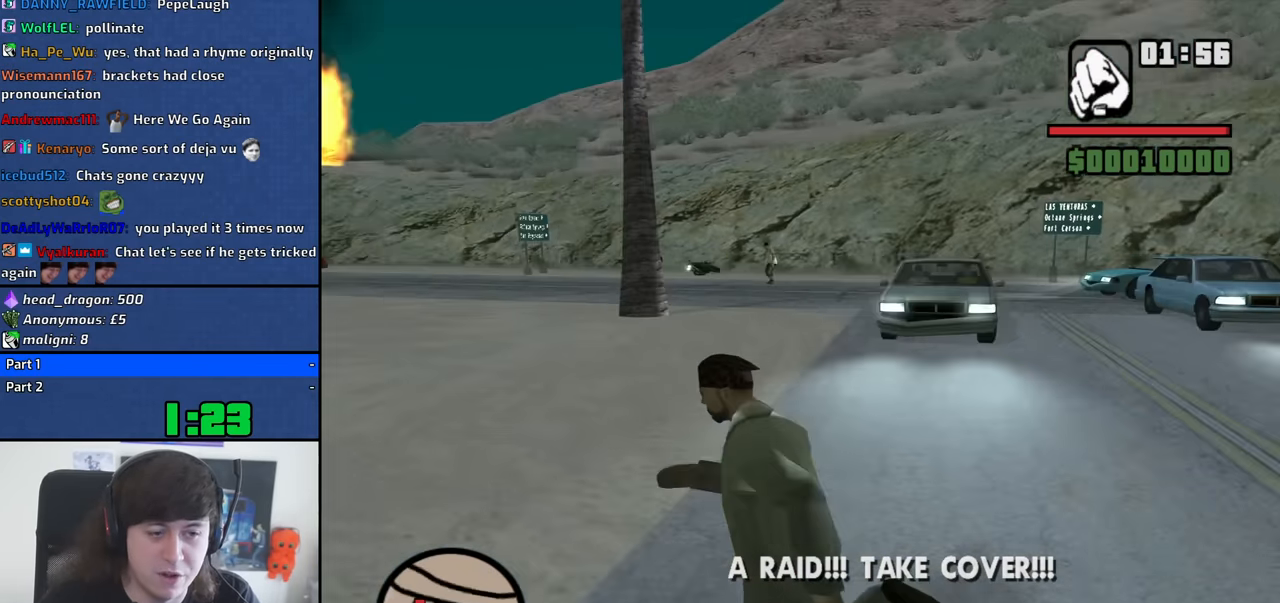
{"keys": ["a", "space", "w"], "mouse": [], "events": [[100, "space", "up"], [100, "w", "down"], [234, "space", "down"], [284, "space", "up"], [417, "space", "down"]]}
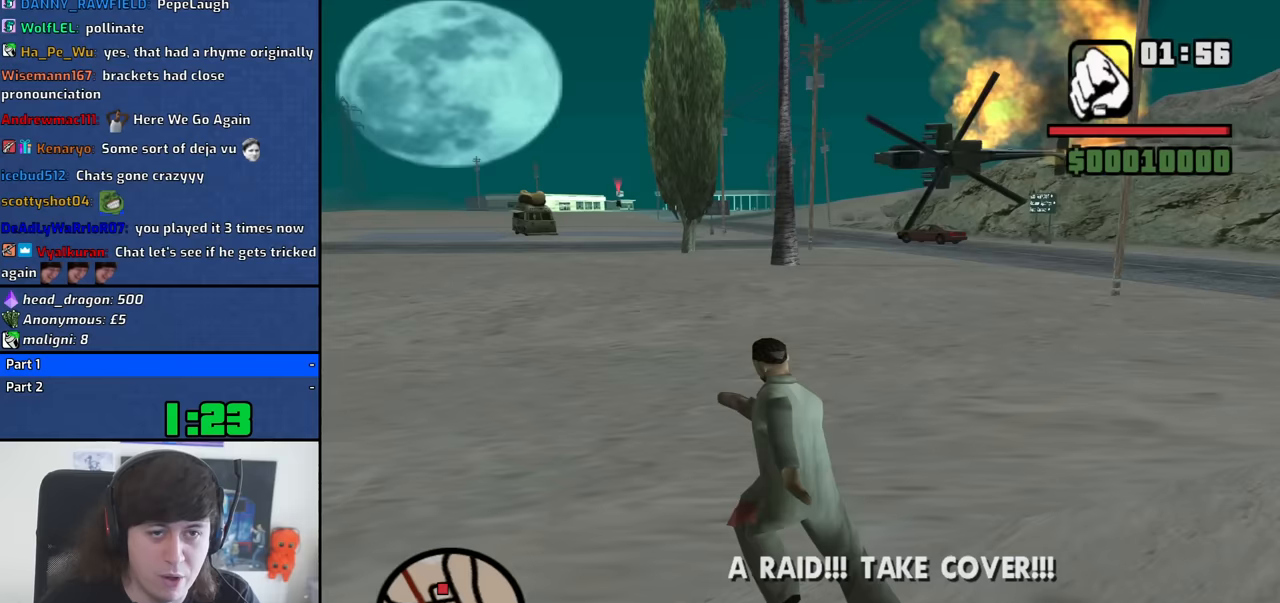
{"keys": ["w"], "mouse": [], "events": [[17, "space", "up"], [67, "a", "up"], [150, "space", "down"], [200, "space", "up"], [350, "space", "down"], [433, "space", "up"]]}
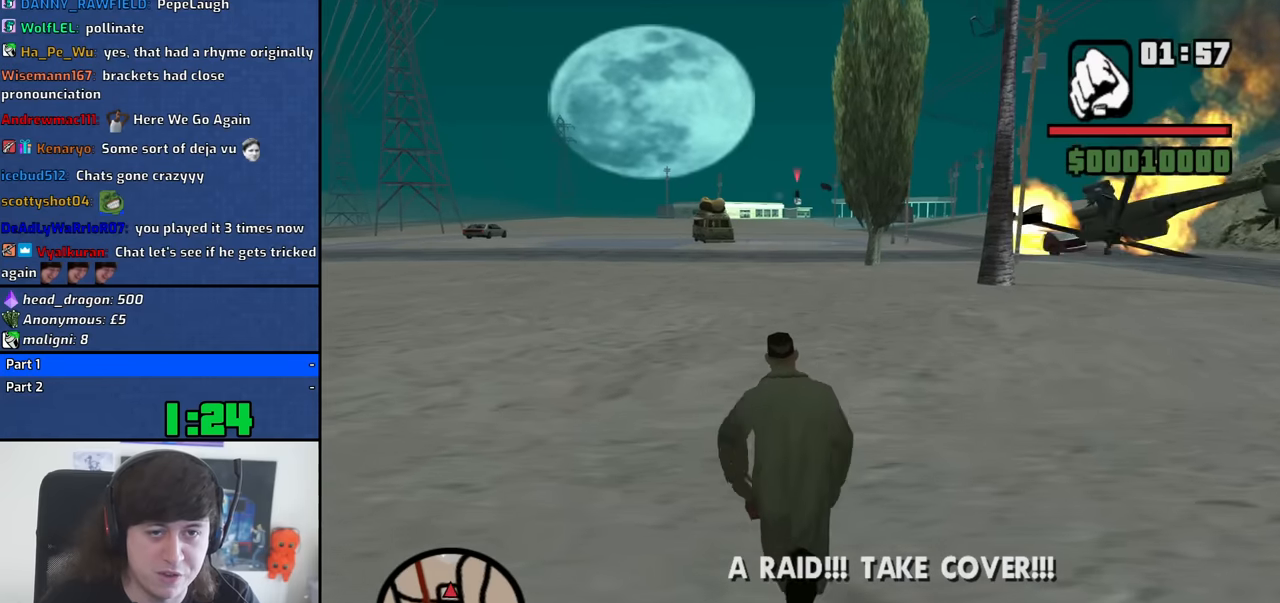
{"keys": ["a", "w"], "mouse": ["wheel_up"], "events": [[83, "a", "down"], [83, "space", "down"], [167, "space", "up"], [317, "space", "down"], [367, "space", "up"], [500, "mouse_wheel_up", "down"]]}
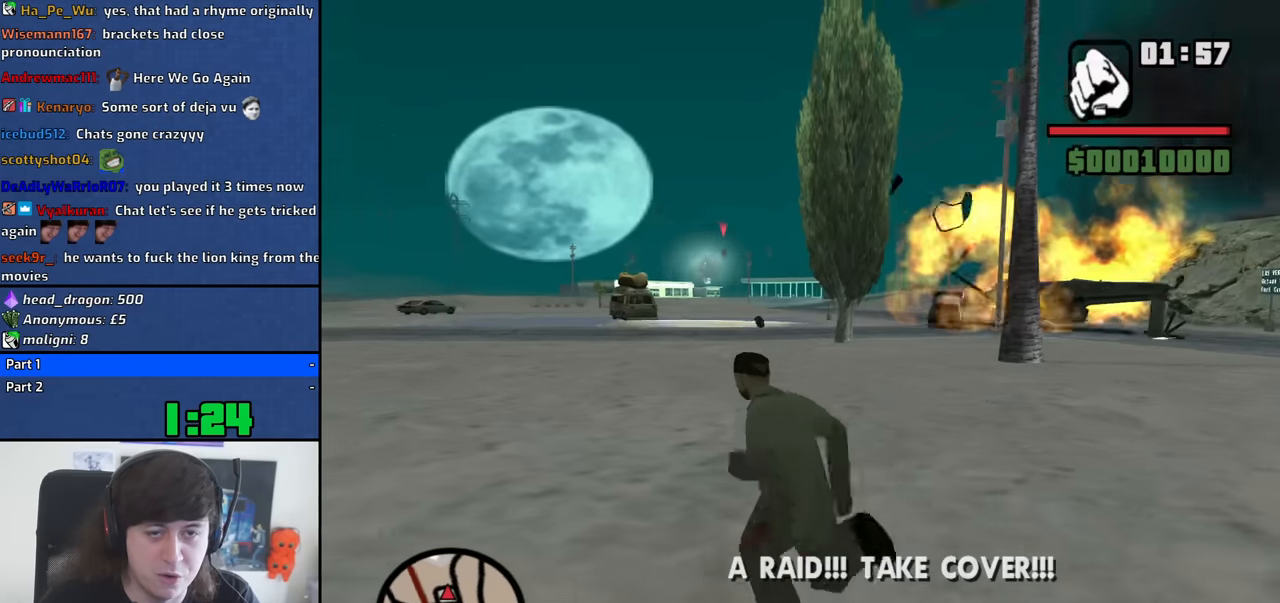
{"keys": ["a", "w"], "mouse": ["right"], "events": [[50, "mouse_wheel_up", "up"], [183, "mouse_right", "down"]]}
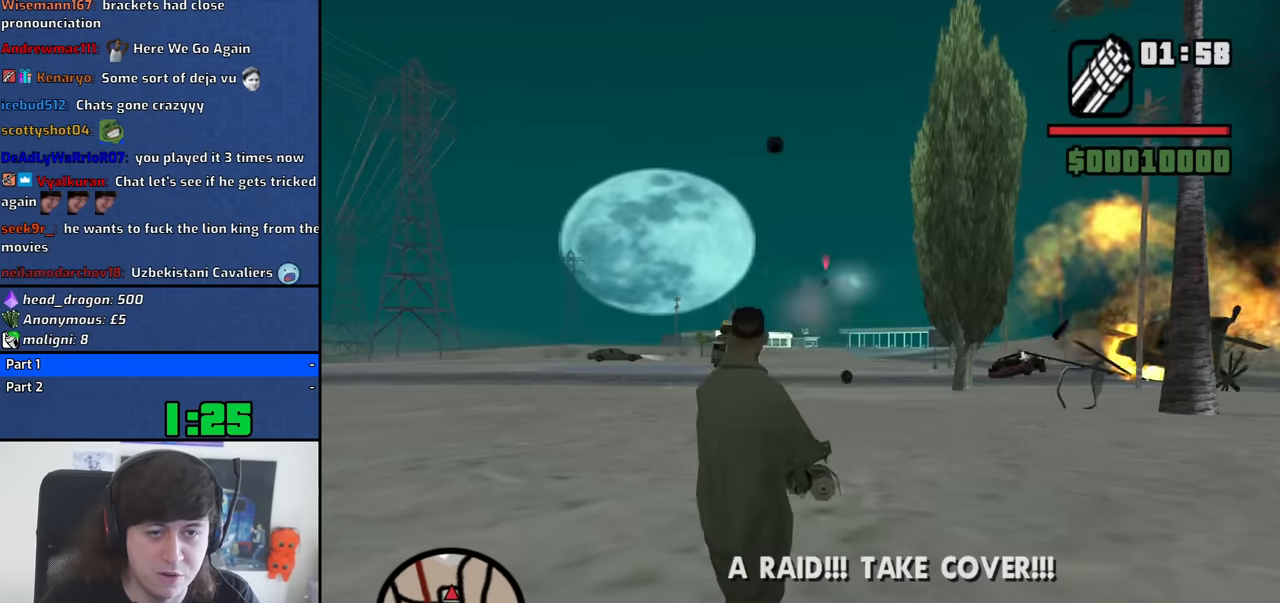
{"keys": ["a"], "mouse": ["left", "right"], "events": [[117, "mouse_left", "down"], [250, "mouse_left", "up"], [300, "mouse_left", "down"], [350, "w", "up"], [383, "mouse_left", "up"], [483, "mouse_left", "down"]]}
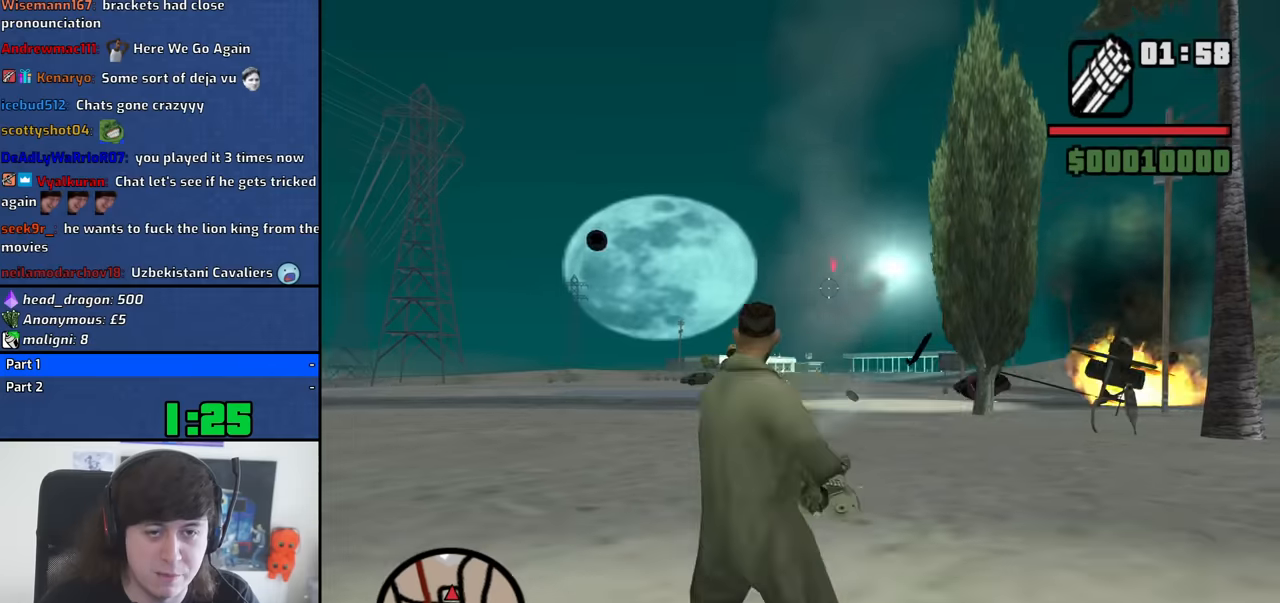
{"keys": ["a"], "mouse": ["left", "right"], "events": []}
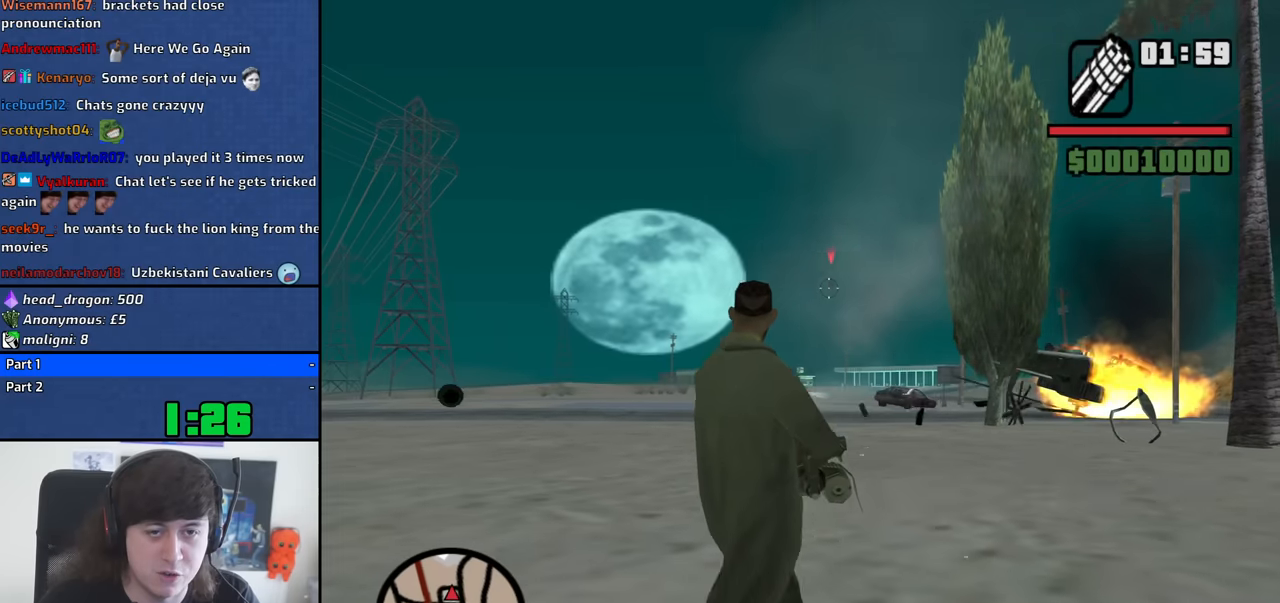
{"keys": ["a"], "mouse": ["left", "right"], "events": []}
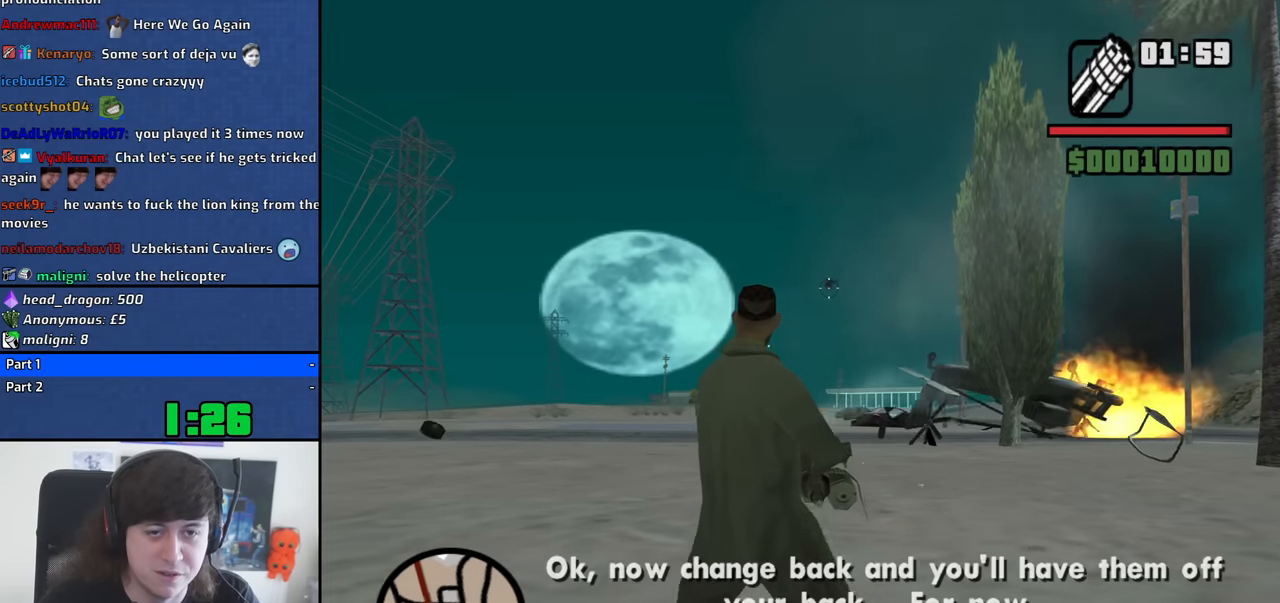
{"keys": ["a", "w"], "mouse": [], "events": [[200, "mouse_left", "up"], [250, "mouse_right", "up"], [300, "w", "down"], [383, "mouse_wheel_down", "down"], [433, "mouse_wheel_down", "up"]]}
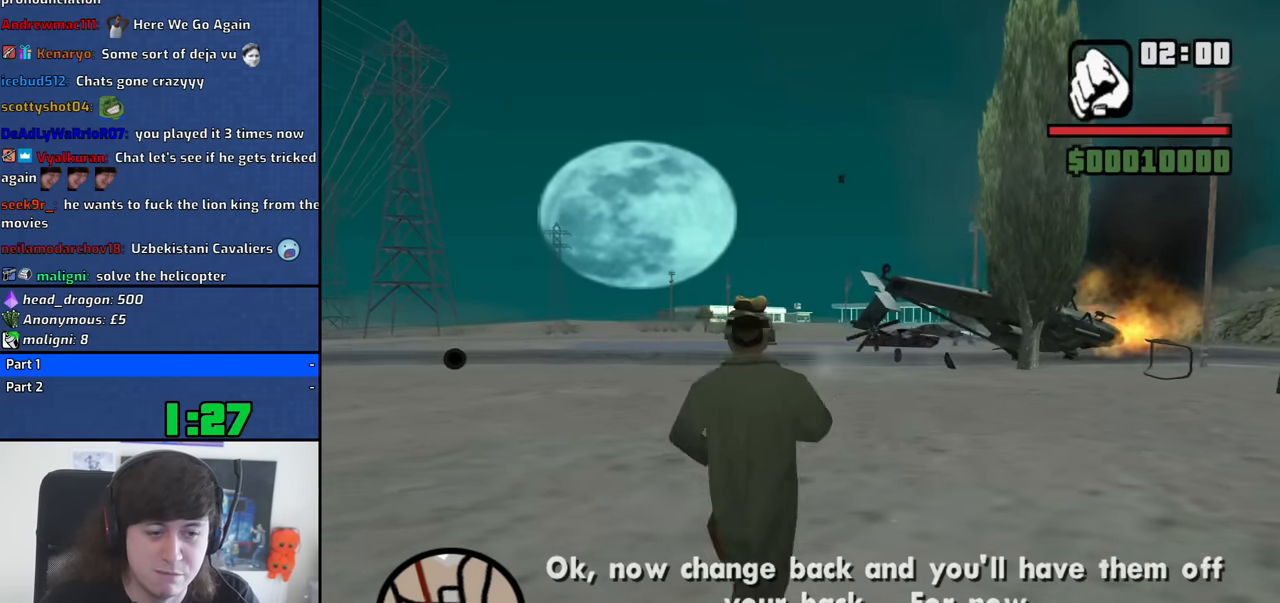
{"keys": ["d", "w"], "mouse": [], "events": [[33, "space", "down"], [83, "space", "up"], [267, "space", "down"], [317, "a", "up"], [317, "space", "up"], [350, "d", "down"], [450, "space", "down"], [500, "space", "up"]]}
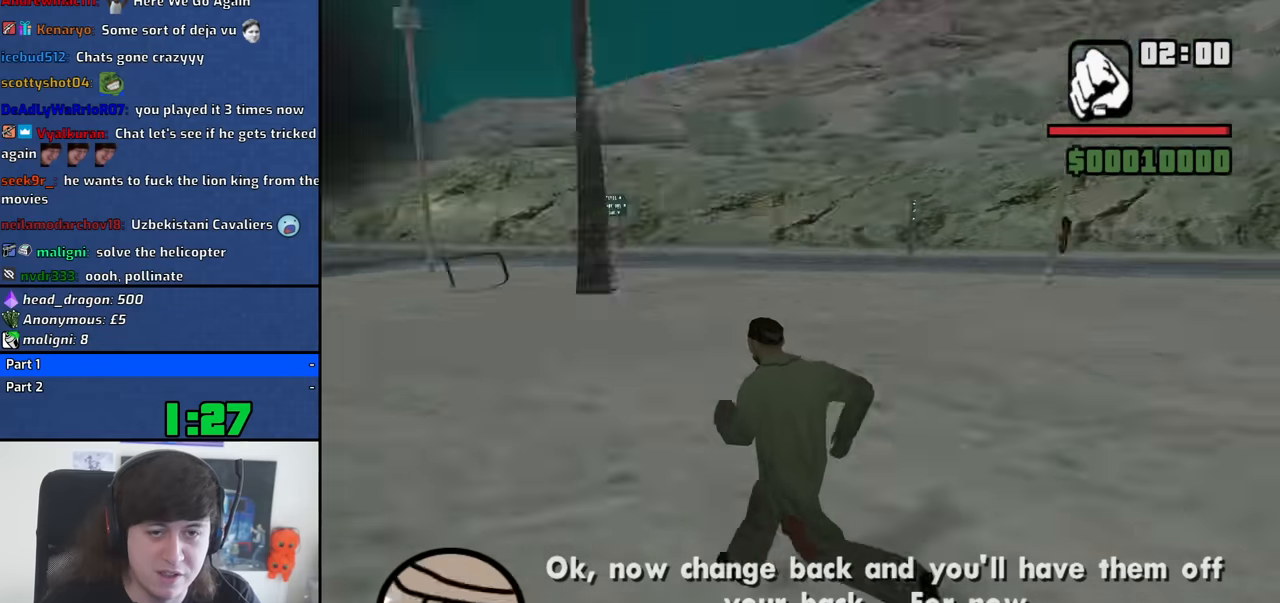
{"keys": ["a", "w"], "mouse": [], "events": [[133, "space", "down"], [233, "space", "up"], [367, "d", "up"], [367, "space", "down"], [417, "a", "down"], [417, "space", "up"]]}
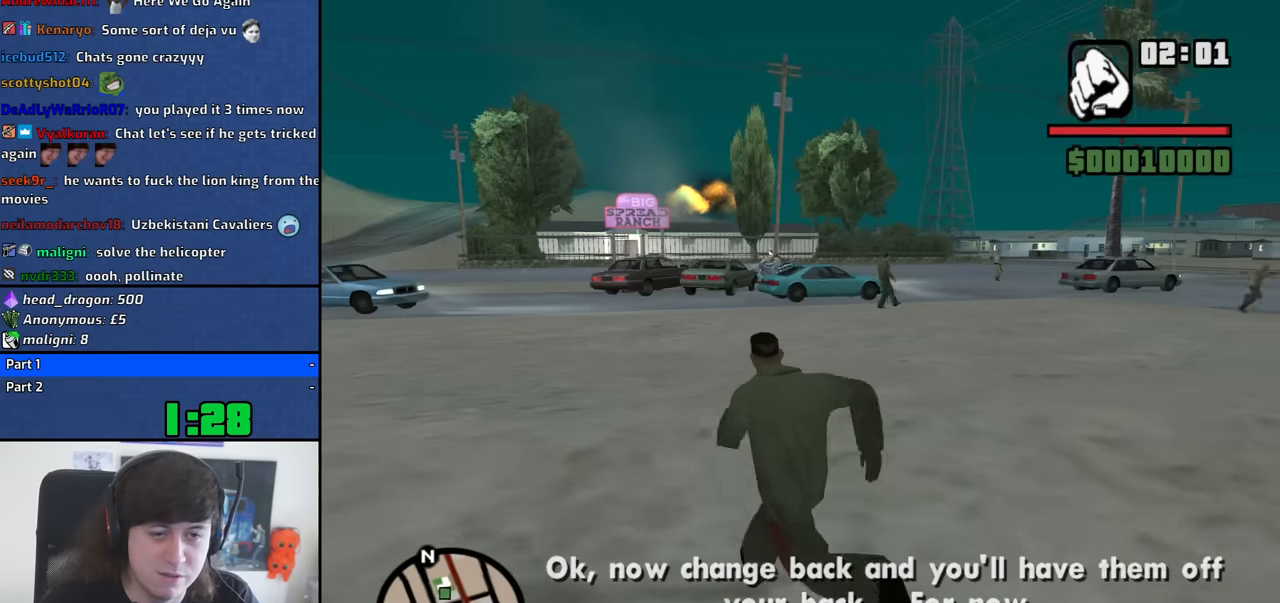
{"keys": ["a", "space", "w"], "mouse": [], "events": [[67, "space", "down"], [150, "space", "up"], [283, "space", "down"], [350, "space", "up"], [483, "space", "down"]]}
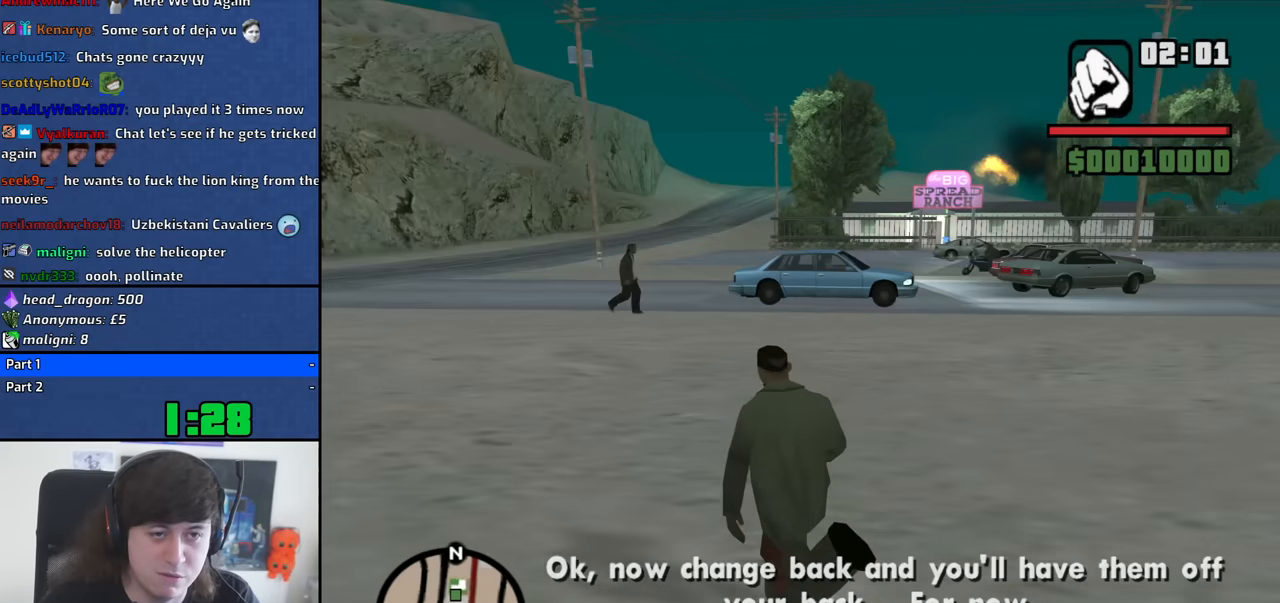
{"keys": ["w"], "mouse": [], "events": [[33, "space", "up"], [167, "space", "down"], [217, "space", "up"], [267, "a", "up"], [367, "space", "down"], [450, "space", "up"]]}
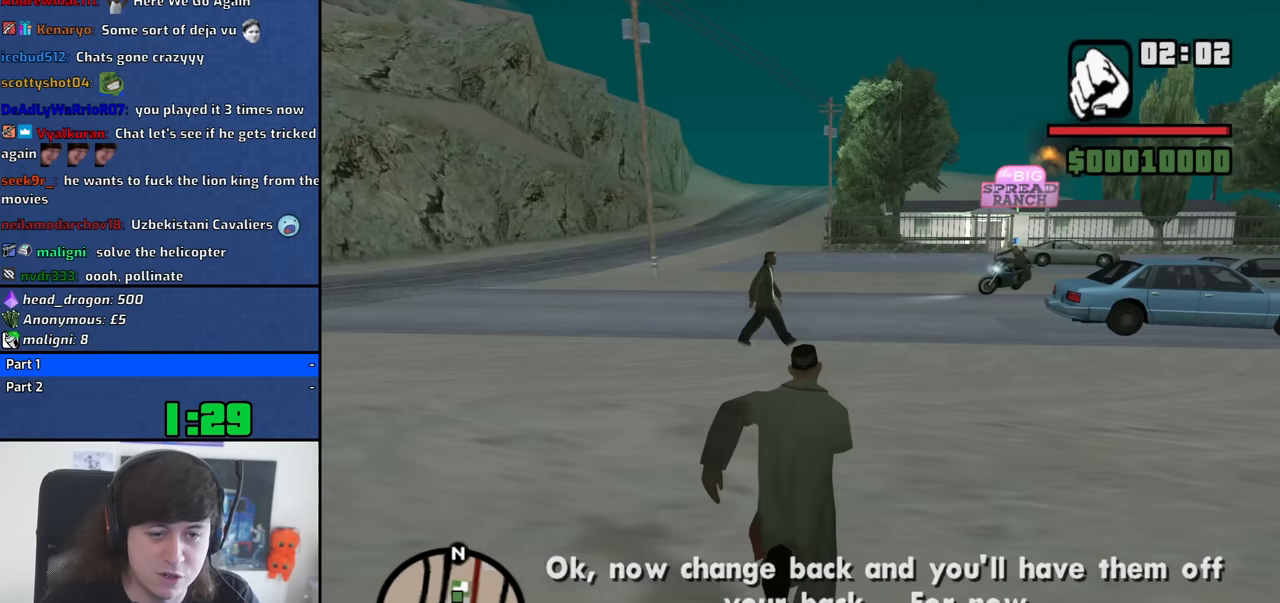
{"keys": ["a", "space", "w"], "mouse": [], "events": [[100, "space", "down"], [133, "a", "down"], [133, "space", "up"], [283, "space", "down"], [367, "space", "up"], [467, "space", "down"]]}
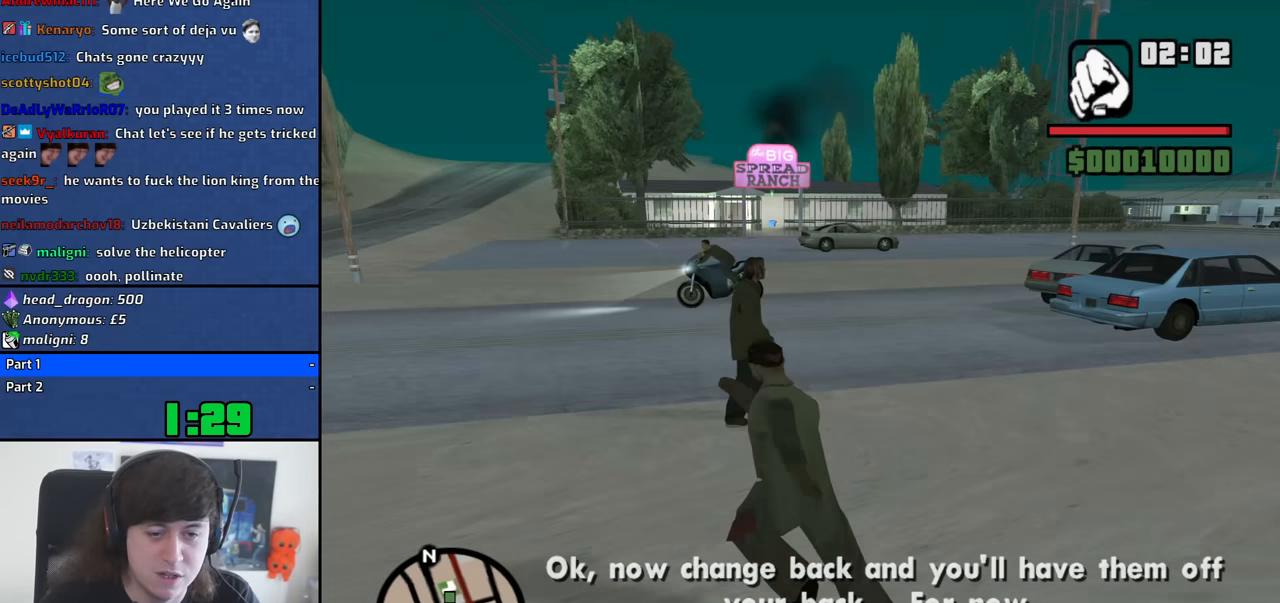
{"keys": ["w"], "mouse": [], "events": [[17, "a", "up"], [67, "space", "up"], [200, "space", "down"], [250, "space", "up"], [383, "space", "down"], [483, "space", "up"]]}
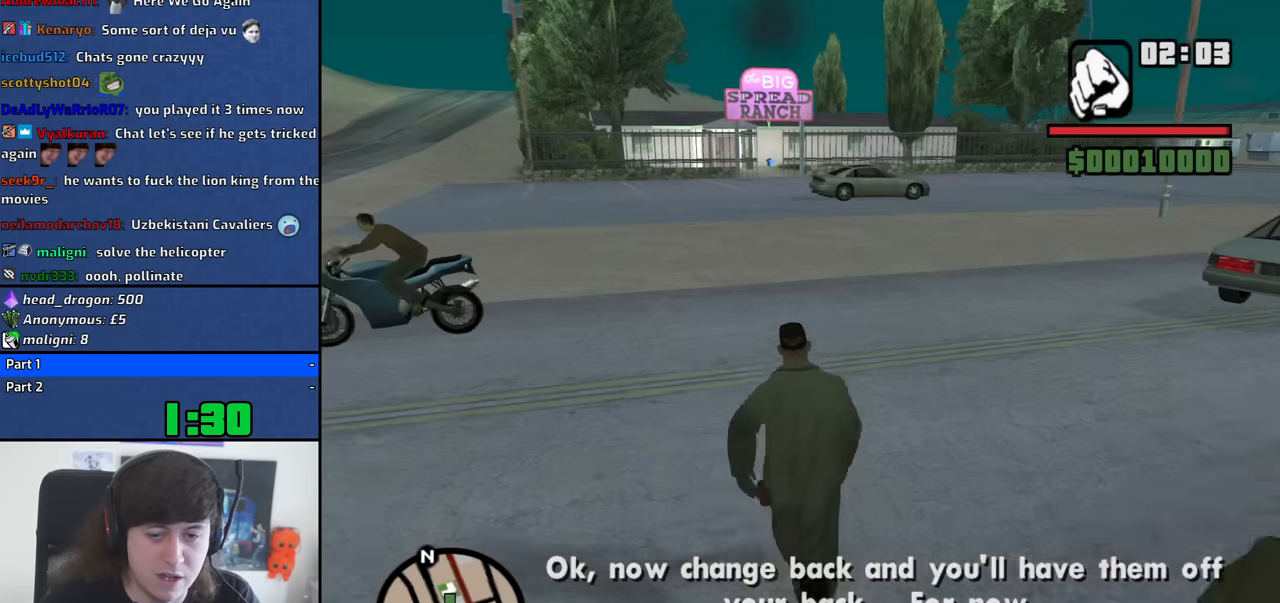
{"keys": ["space", "w"], "mouse": [], "events": [[117, "space", "down"], [167, "space", "up"], [317, "space", "down"], [367, "space", "up"], [500, "space", "down"]]}
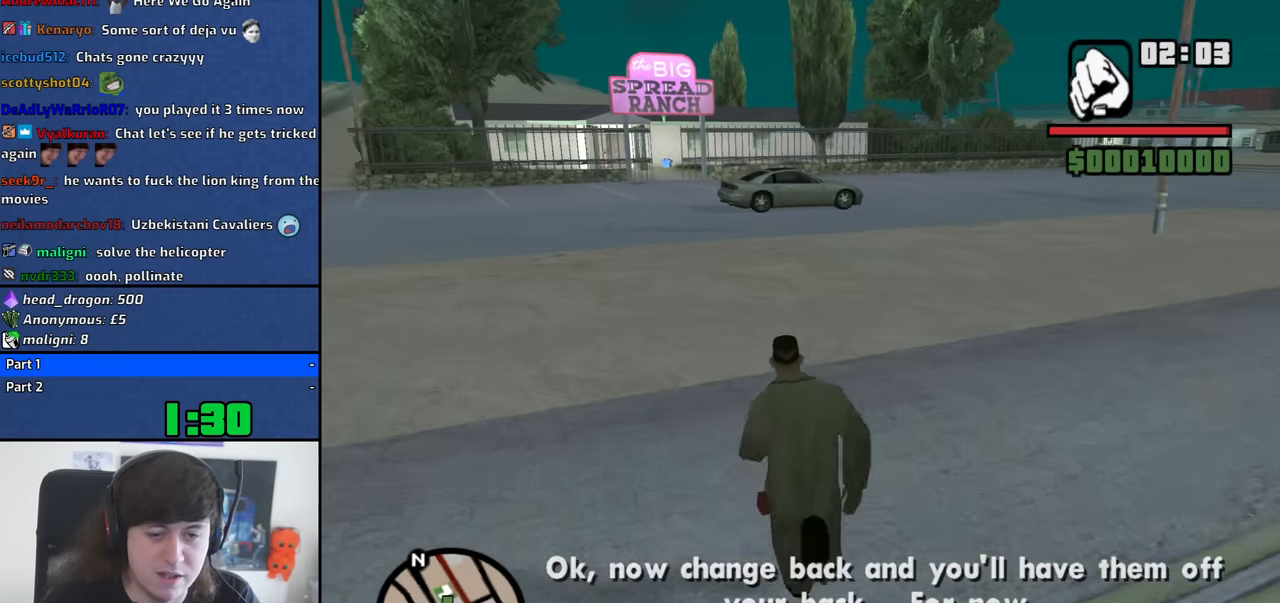
{"keys": ["w"], "mouse": [], "events": [[50, "space", "up"], [233, "space", "down"], [283, "space", "up"], [417, "space", "down"], [467, "space", "up"]]}
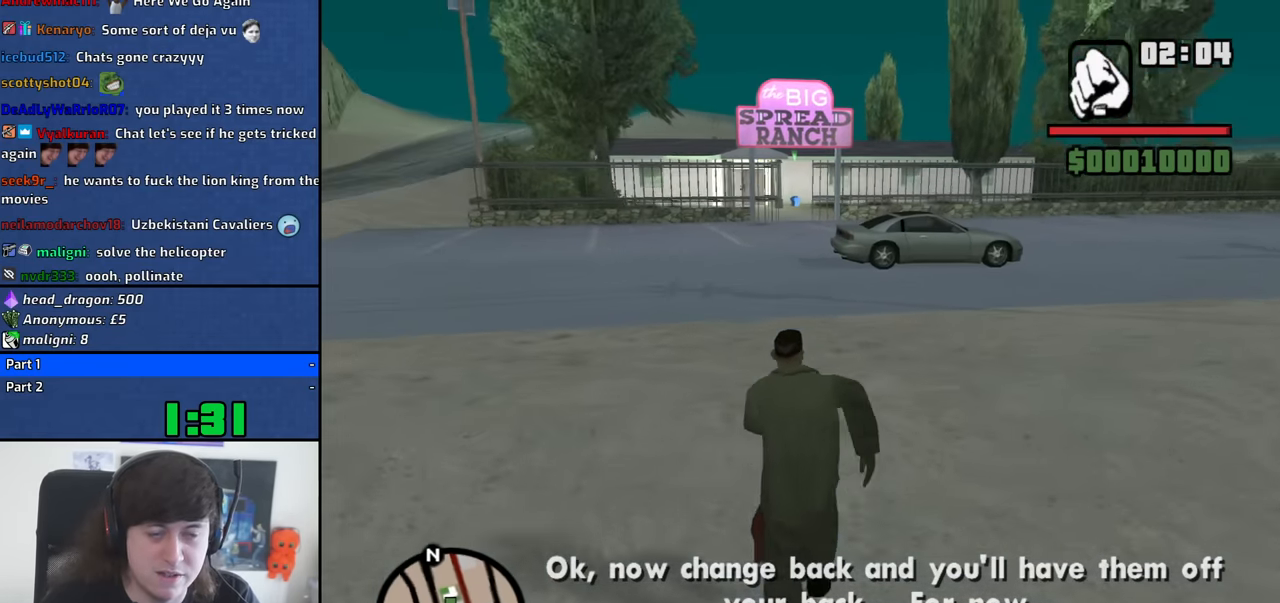
{"keys": ["w"], "mouse": [], "events": [[117, "space", "down"], [150, "space", "up"], [300, "space", "down"], [383, "space", "up"]]}
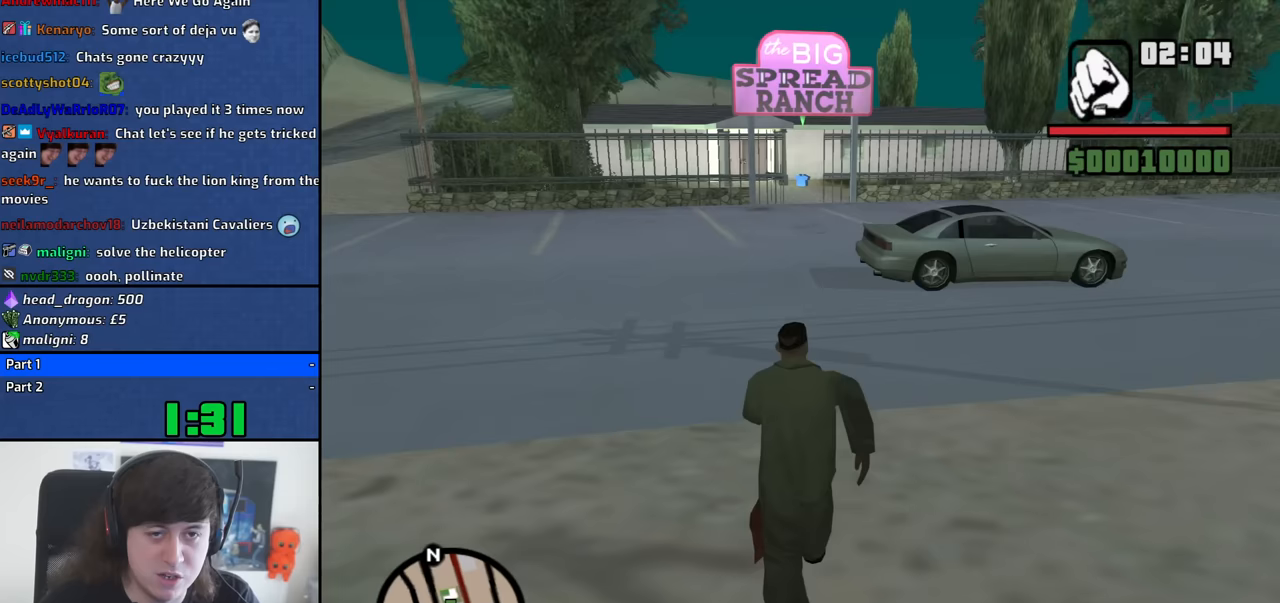
{"keys": ["w"], "mouse": [], "events": [[34, "space", "down"], [84, "space", "up"], [217, "space", "down"], [267, "space", "up"], [400, "space", "down"], [500, "space", "up"]]}
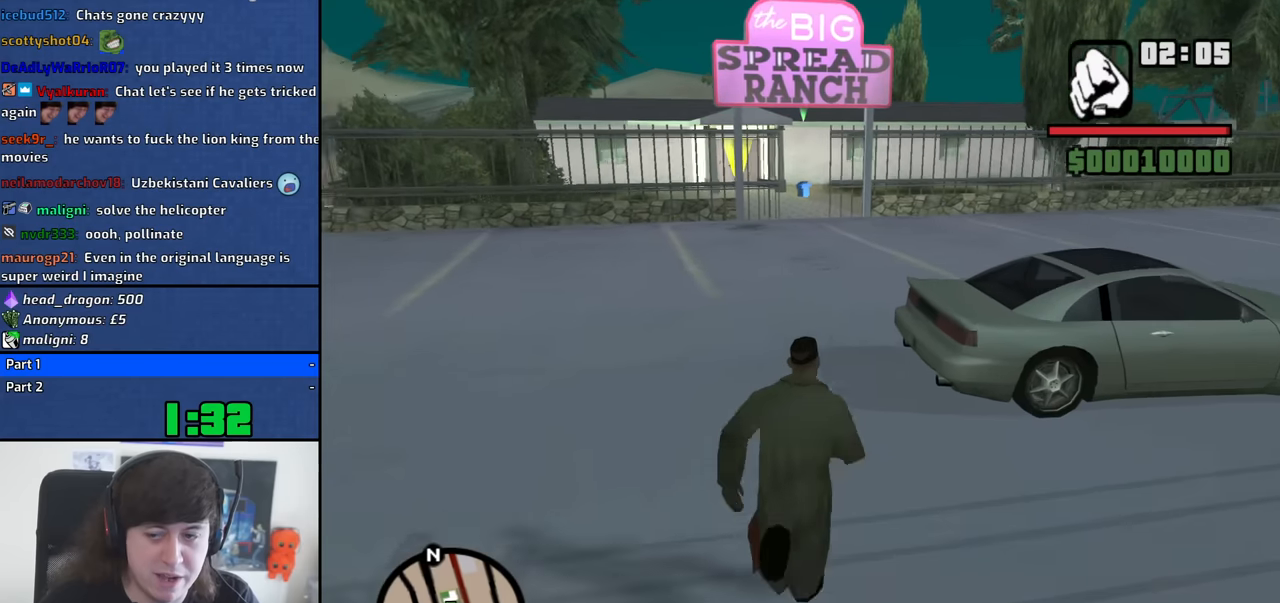
{"keys": ["w"], "mouse": [], "events": [[134, "space", "down"], [184, "space", "up"], [334, "space", "down"], [417, "space", "up"]]}
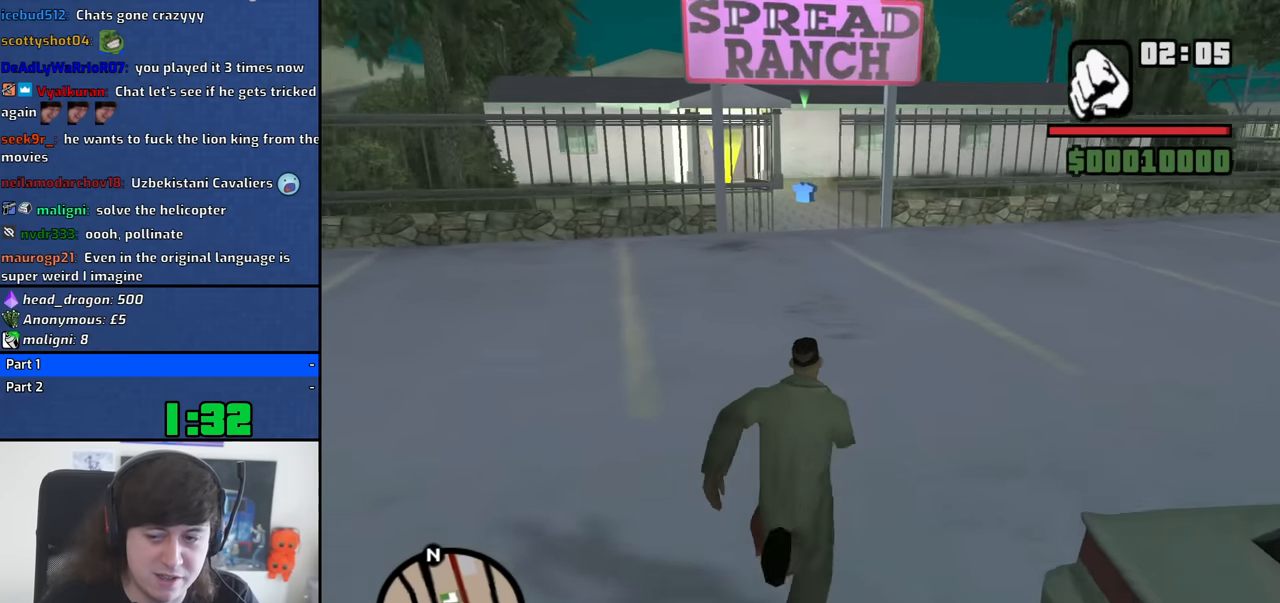
{"keys": ["space", "w"], "mouse": [], "events": [[67, "space", "down"], [100, "space", "up"], [250, "space", "down"], [350, "space", "up"], [434, "space", "down"]]}